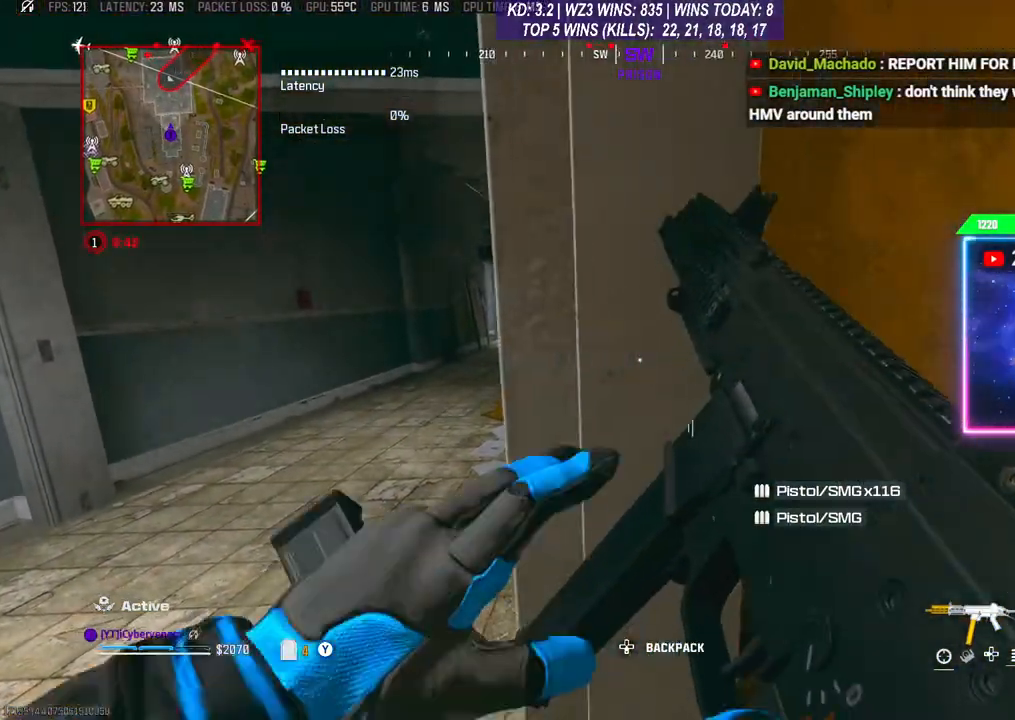
Gameplay with a controller (Xbox layout); each line is a JSON object with the inputs held at the frame after it. "events" lists button and stick changes between this image and that frame as [ms after this image, input, new state], when the widget could be followed in between.
{"buttons": [], "left_stick": "center", "right_stick": "center", "events": []}
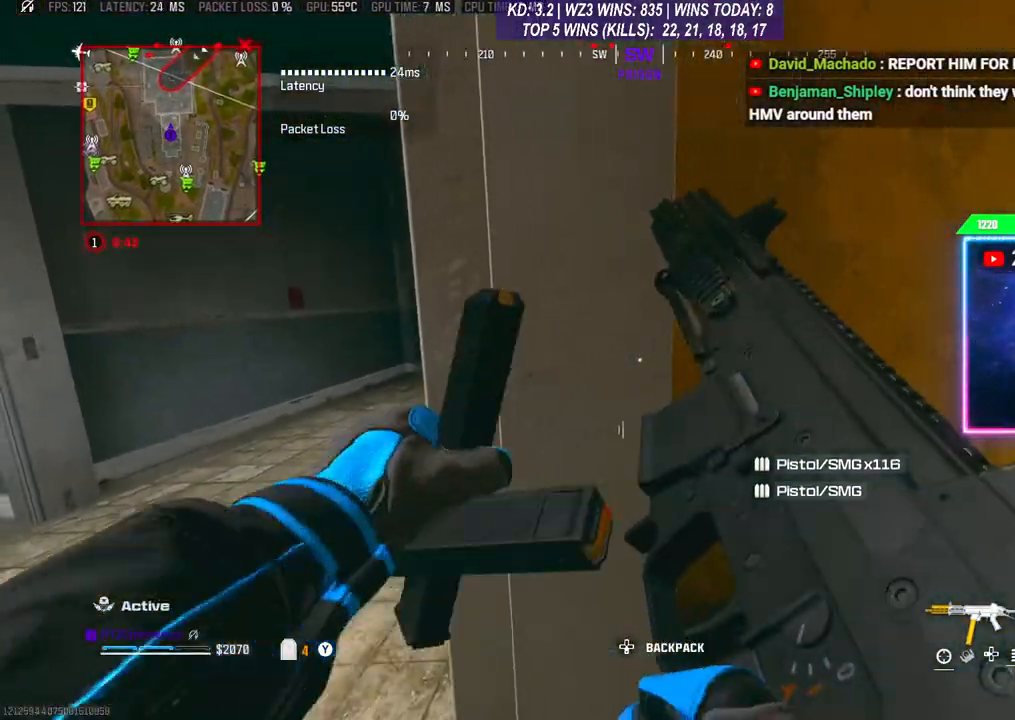
{"buttons": [], "left_stick": "center", "right_stick": "center", "events": []}
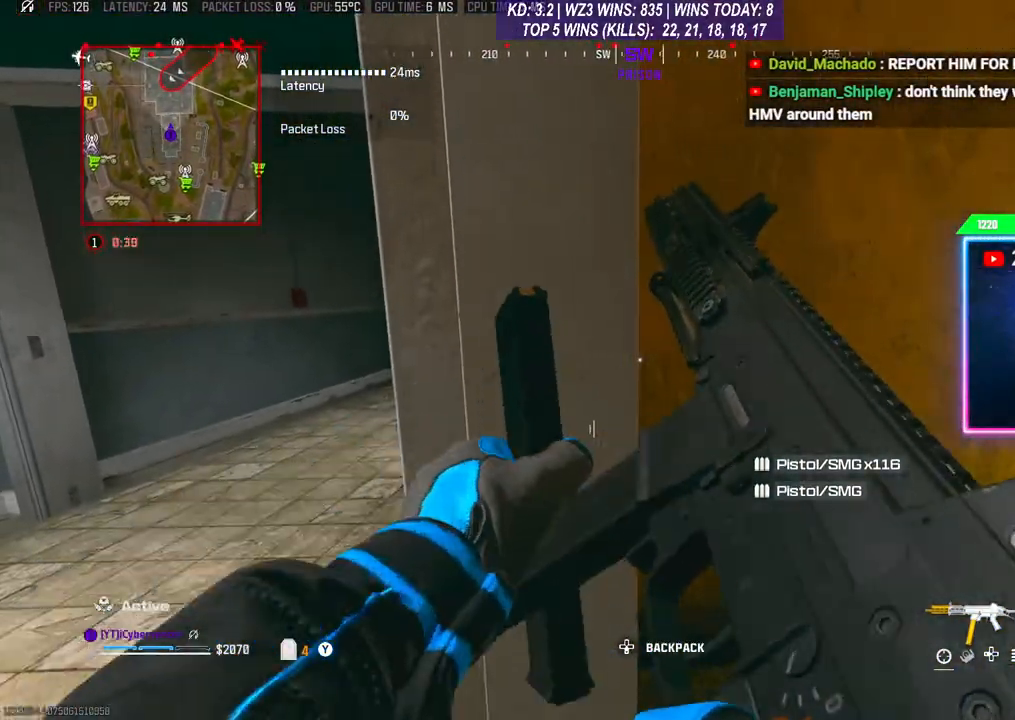
{"buttons": [], "left_stick": "down-left", "right_stick": "center", "events": [[300, "left_stick", "down-left"]]}
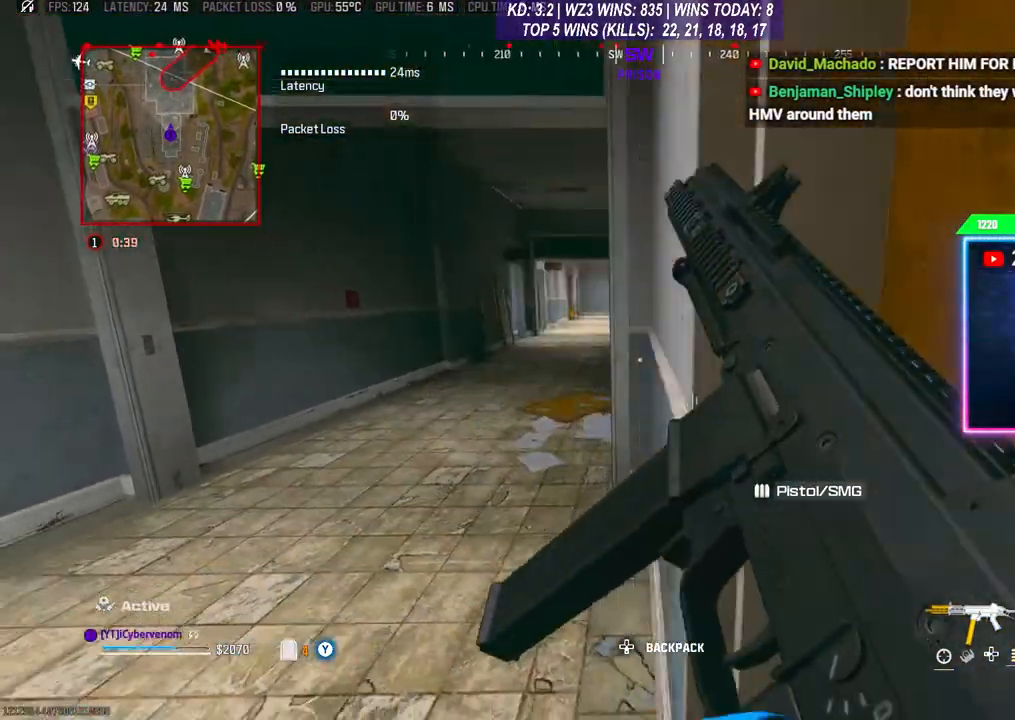
{"buttons": [], "left_stick": "center", "right_stick": "center", "events": [[100, "left_stick", "left"], [267, "left_stick", "center"]]}
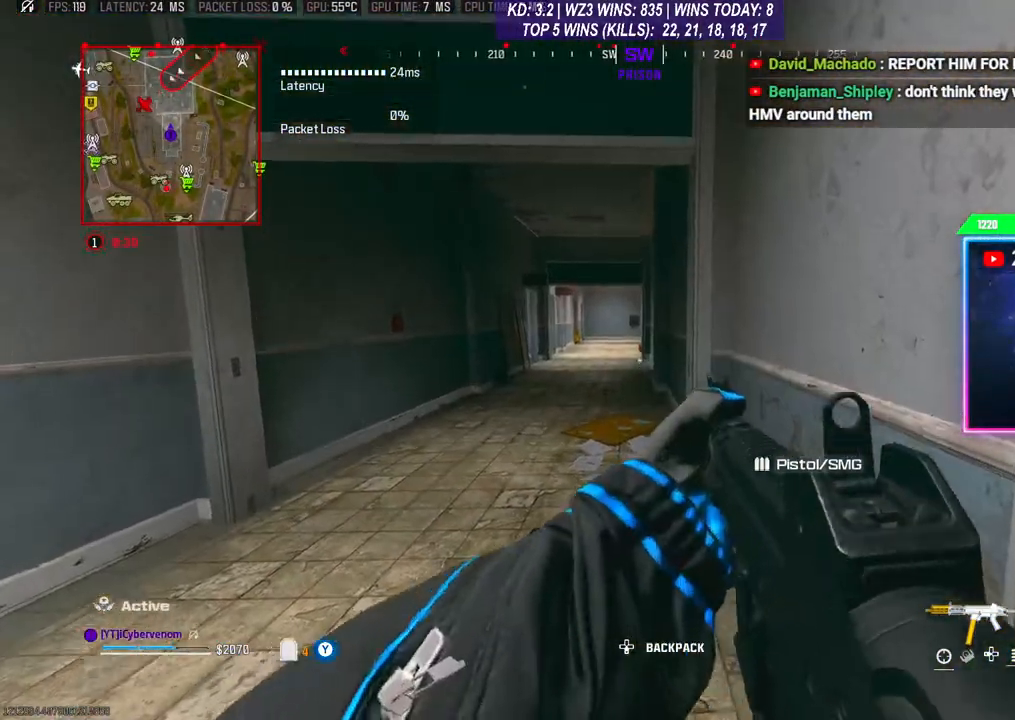
{"buttons": [], "left_stick": "right", "right_stick": "center", "events": [[33, "left_stick", "right"]]}
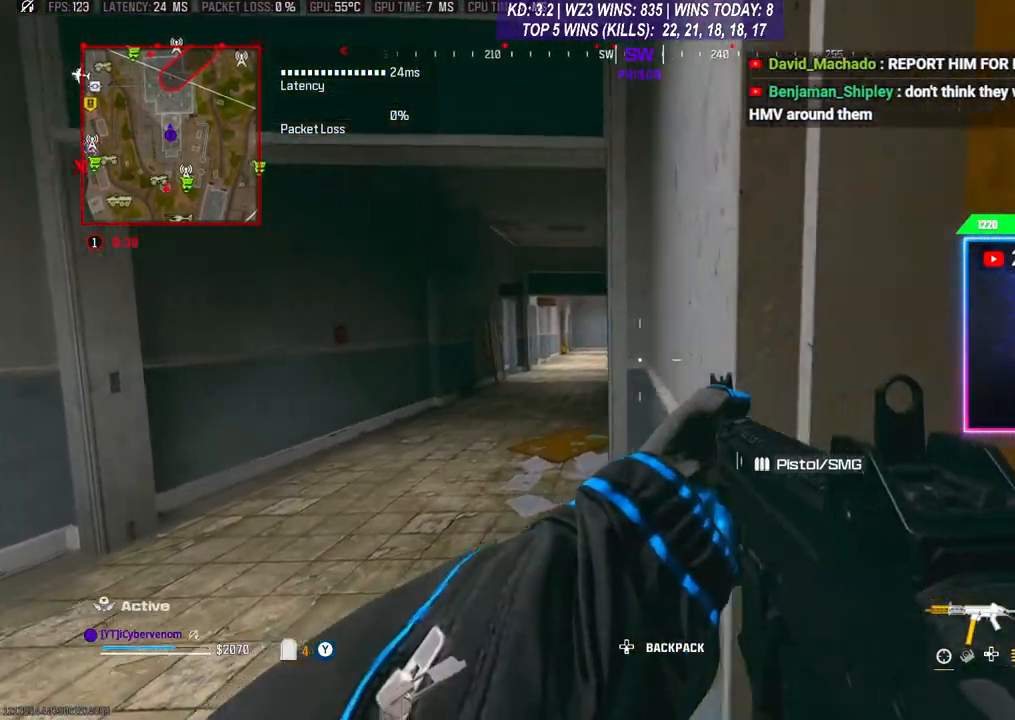
{"buttons": ["L1", "R1"], "left_stick": "right", "right_stick": "center", "events": [[500, "L1", "down"], [500, "R1", "down"]]}
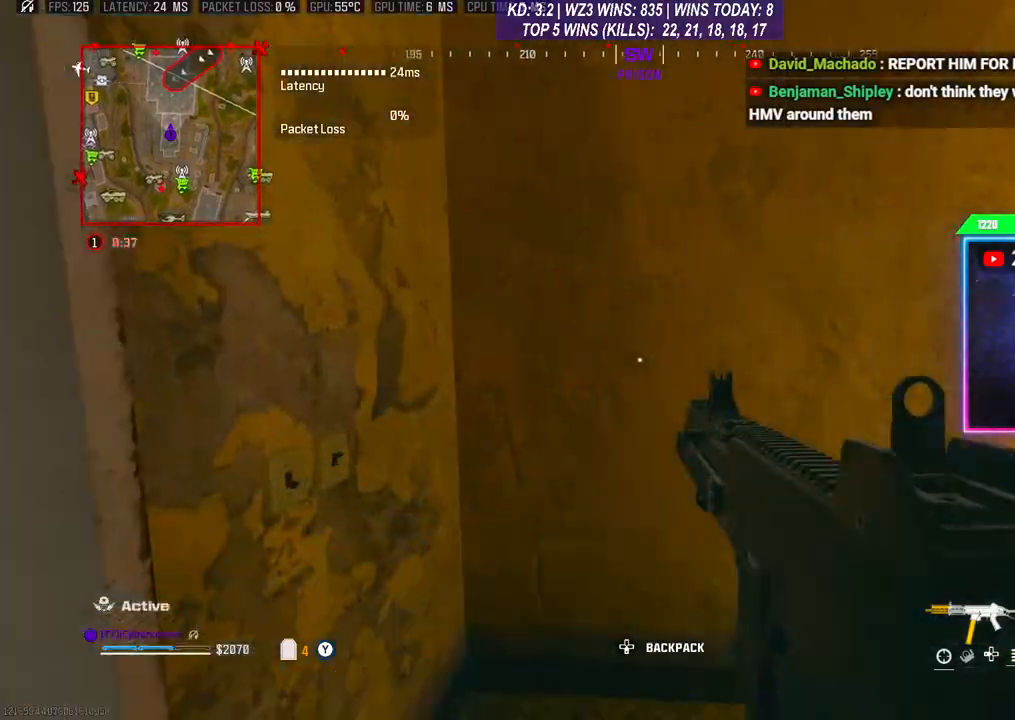
{"buttons": ["L1", "R1"], "left_stick": "left", "right_stick": "center", "events": [[133, "left_stick", "center"], [467, "left_stick", "left"]]}
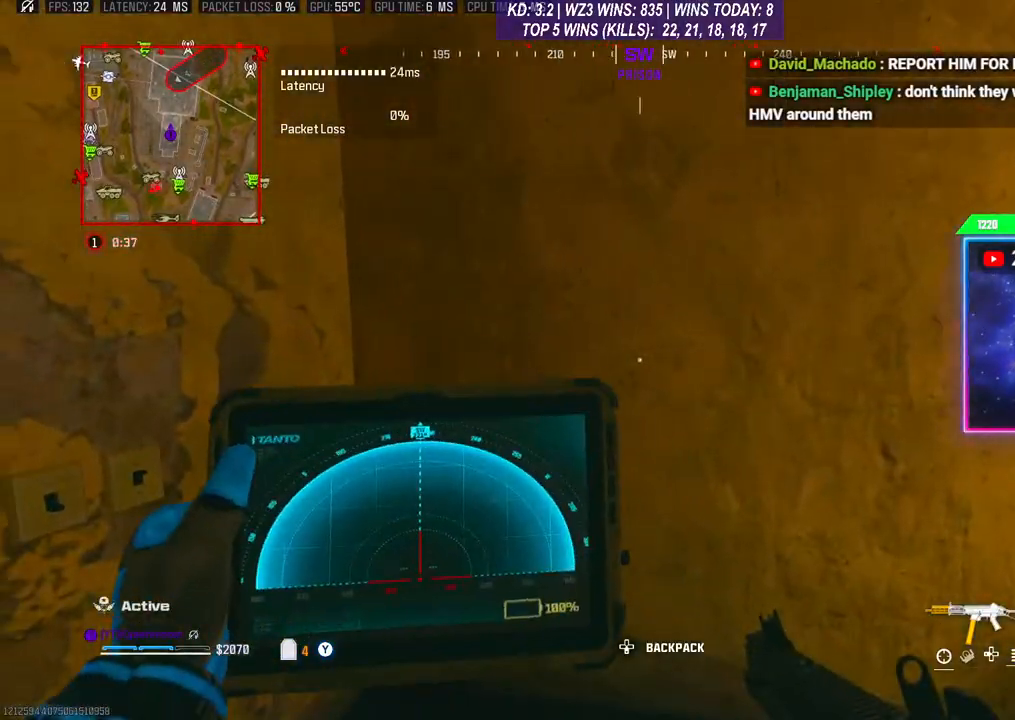
{"buttons": ["L1", "R1"], "left_stick": "left", "right_stick": "center", "events": []}
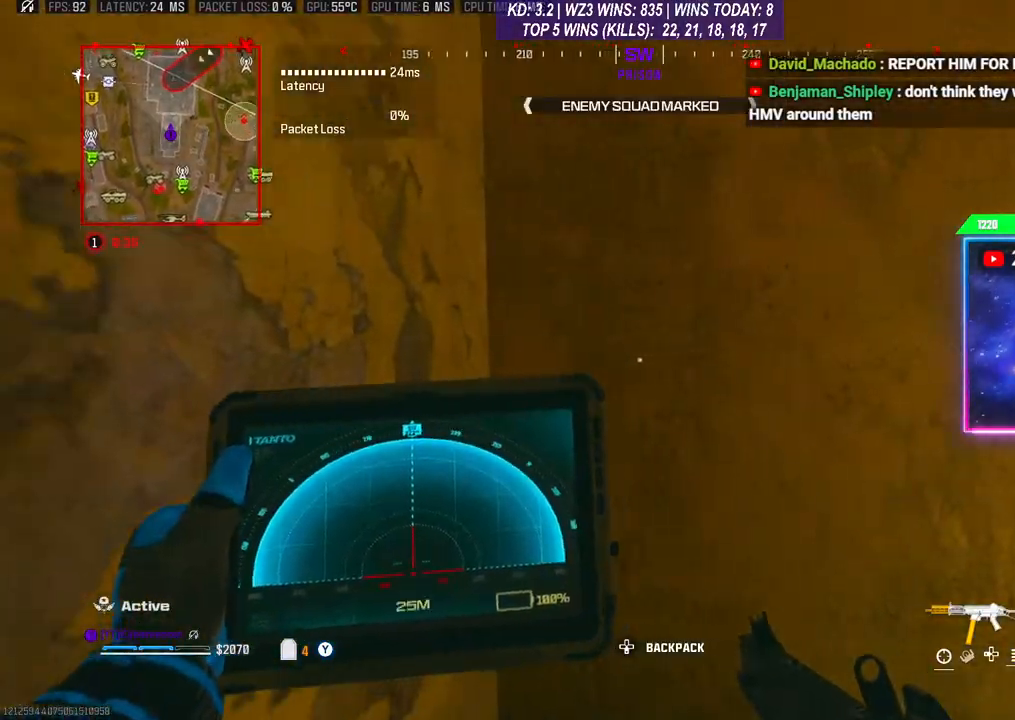
{"buttons": [], "left_stick": "down-left", "right_stick": "center", "events": [[400, "L1", "up"], [400, "left_stick", "down-left"], [433, "R1", "up"]]}
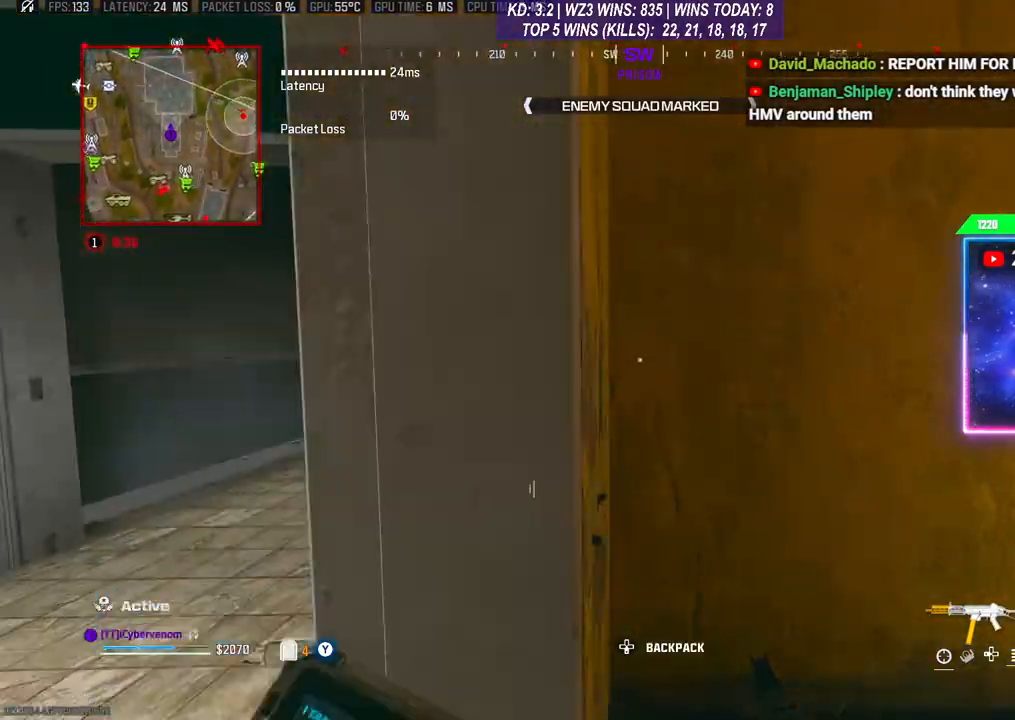
{"buttons": ["L2"], "left_stick": "left", "right_stick": "center", "events": [[33, "left_stick", "left"], [233, "L2", "down"]]}
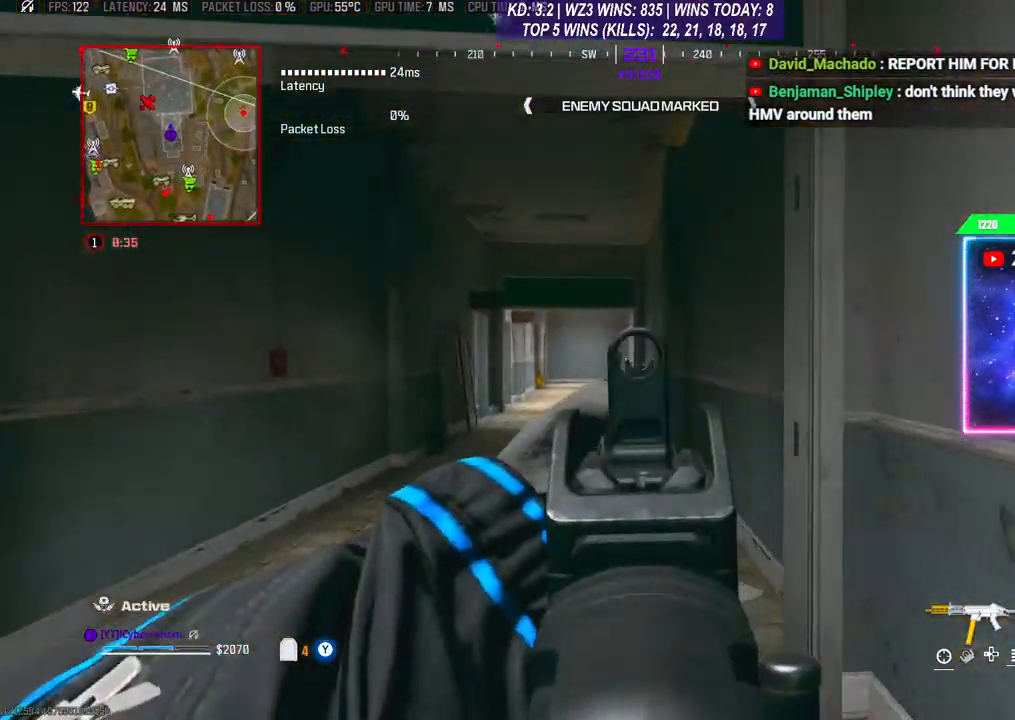
{"buttons": ["L2"], "left_stick": "up-left", "right_stick": "center", "events": [[33, "right_stick", "down"], [133, "left_stick", "up-left"], [133, "right_stick", "center"]]}
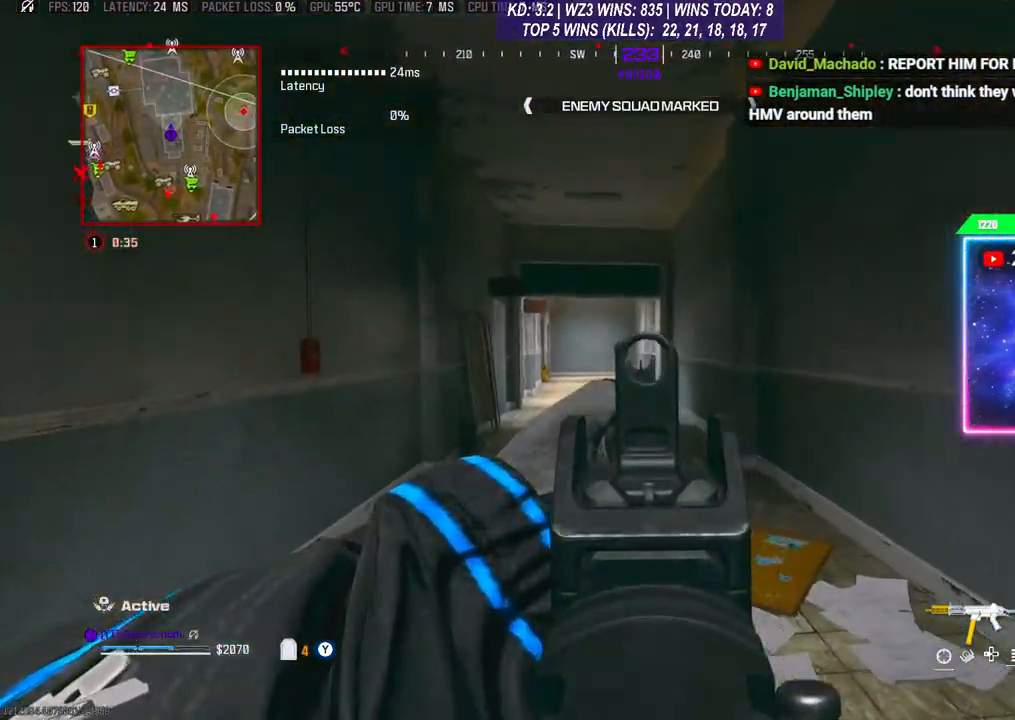
{"buttons": ["L2"], "left_stick": "up", "right_stick": "center", "events": [[233, "left_stick", "up"]]}
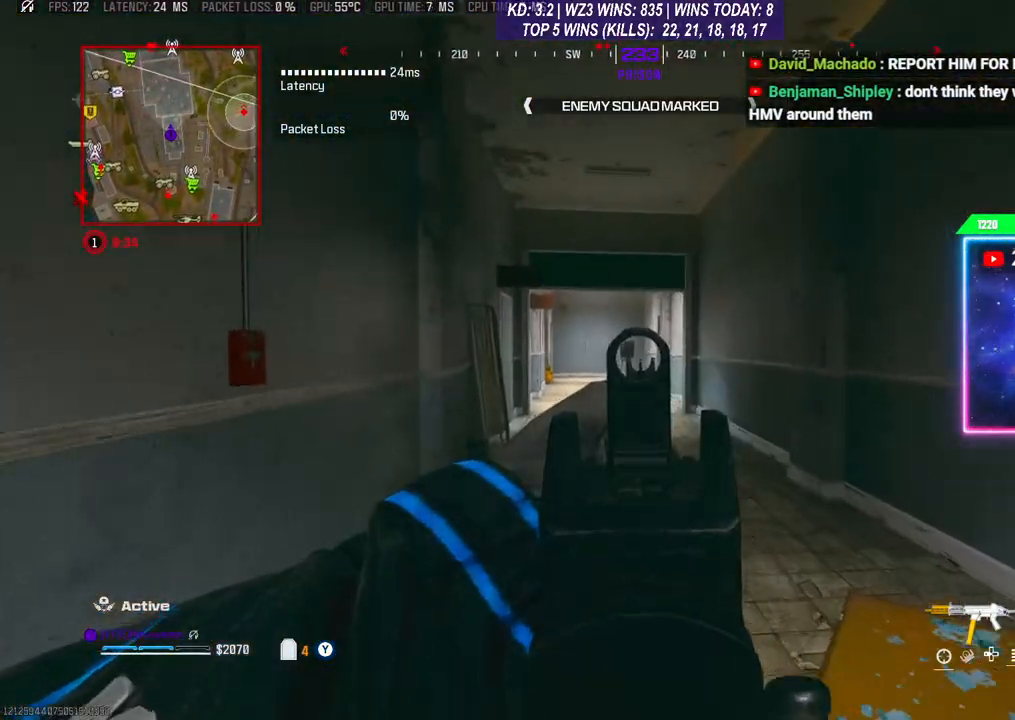
{"buttons": [], "left_stick": "up", "right_stick": "center", "events": [[167, "L2", "up"], [233, "L3", "down"], [467, "L3", "up"]]}
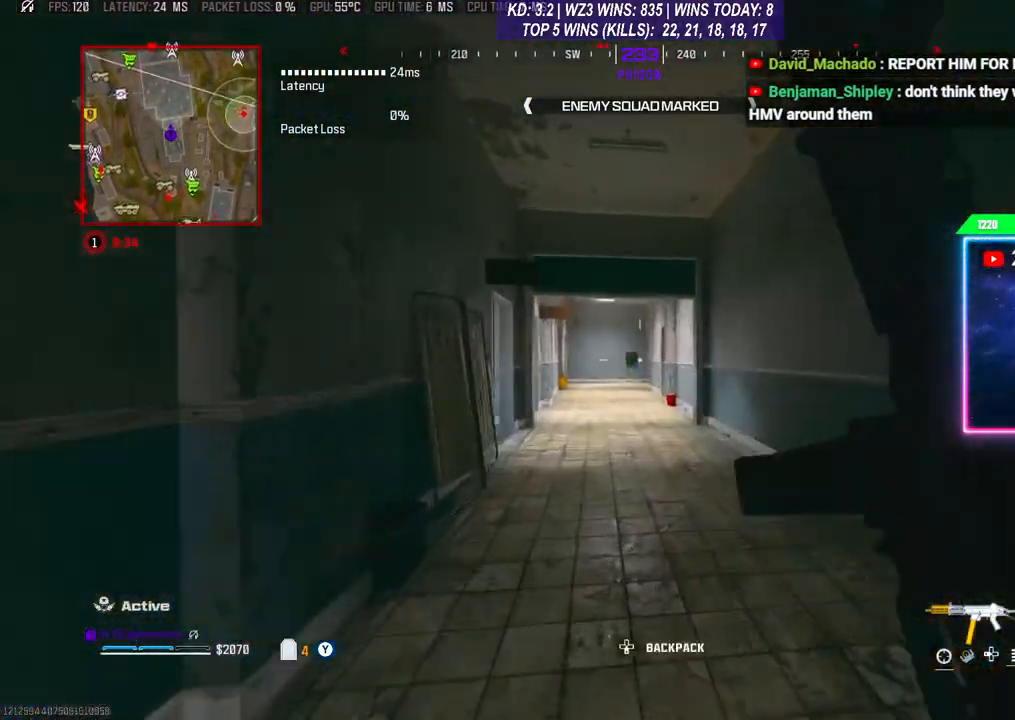
{"buttons": [], "left_stick": "up", "right_stick": "center", "events": [[67, "R3", "down"], [200, "L3", "down"], [200, "R3", "up"], [233, "A", "down"], [267, "L3", "up"], [367, "A", "up"]]}
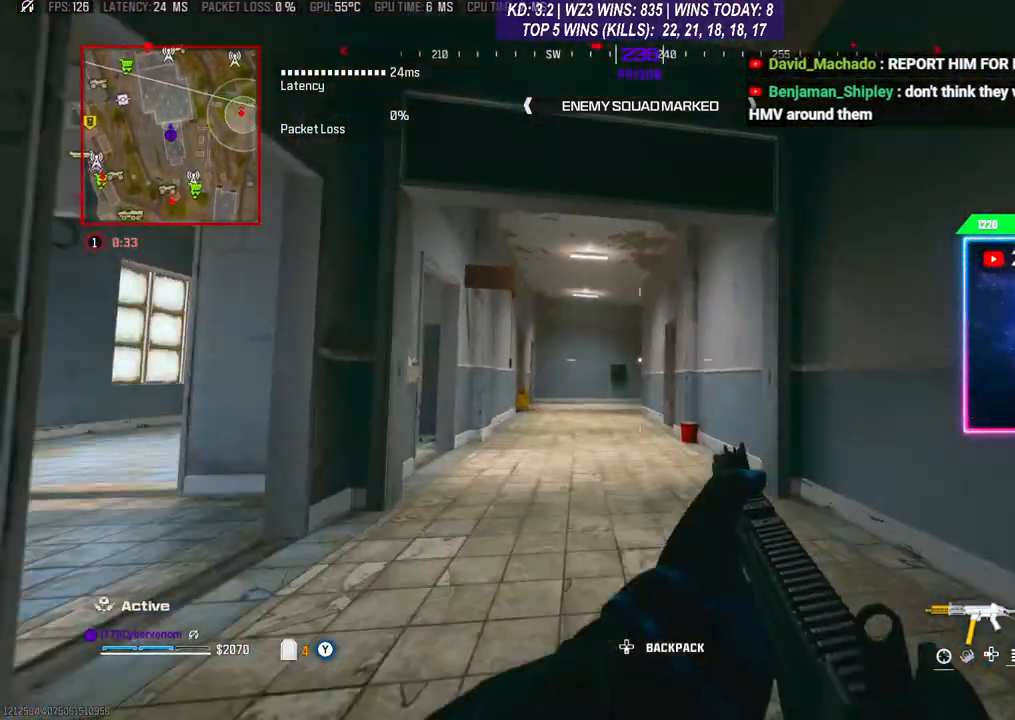
{"buttons": ["A"], "left_stick": "up", "right_stick": "center", "events": [[167, "L3", "down"], [300, "L3", "up"], [500, "A", "down"]]}
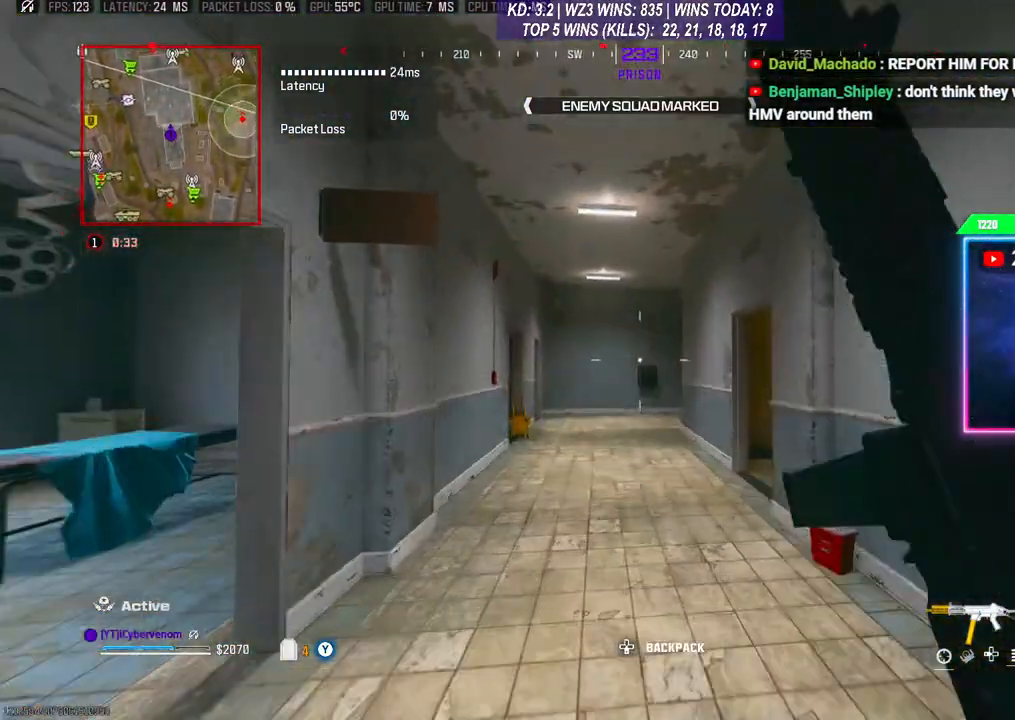
{"buttons": [], "left_stick": "up", "right_stick": "center", "events": [[100, "A", "up"], [133, "left_stick", "center"], [467, "left_stick", "up"]]}
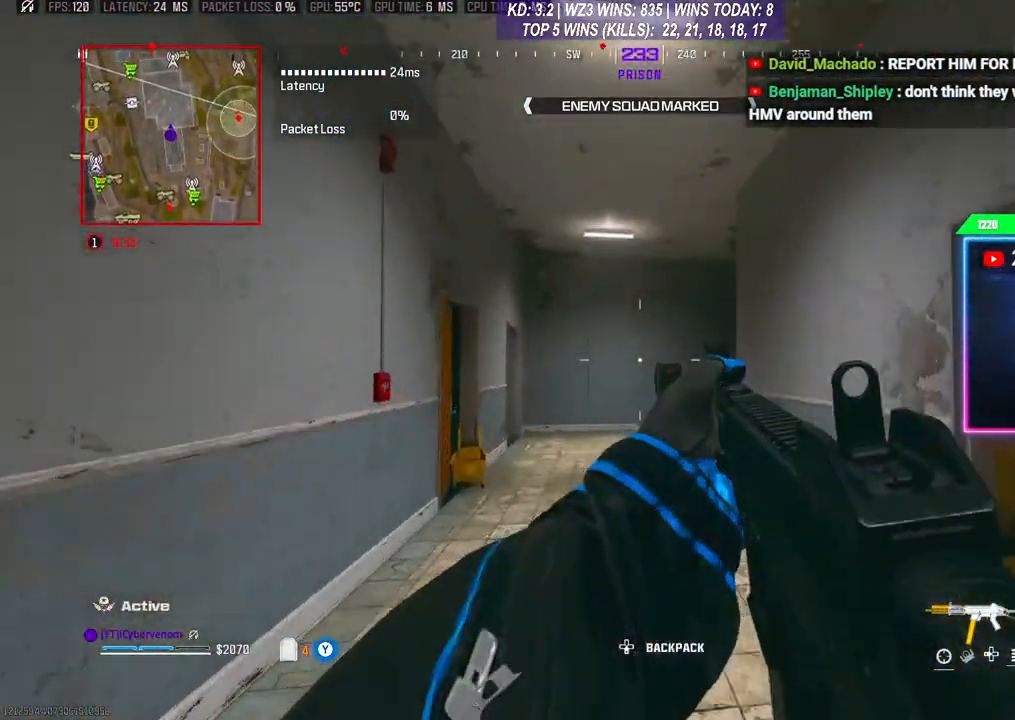
{"buttons": ["A"], "left_stick": "up", "right_stick": "center", "events": [[167, "L3", "down"], [267, "L3", "up"], [367, "R3", "down"], [467, "R3", "up"], [500, "A", "down"]]}
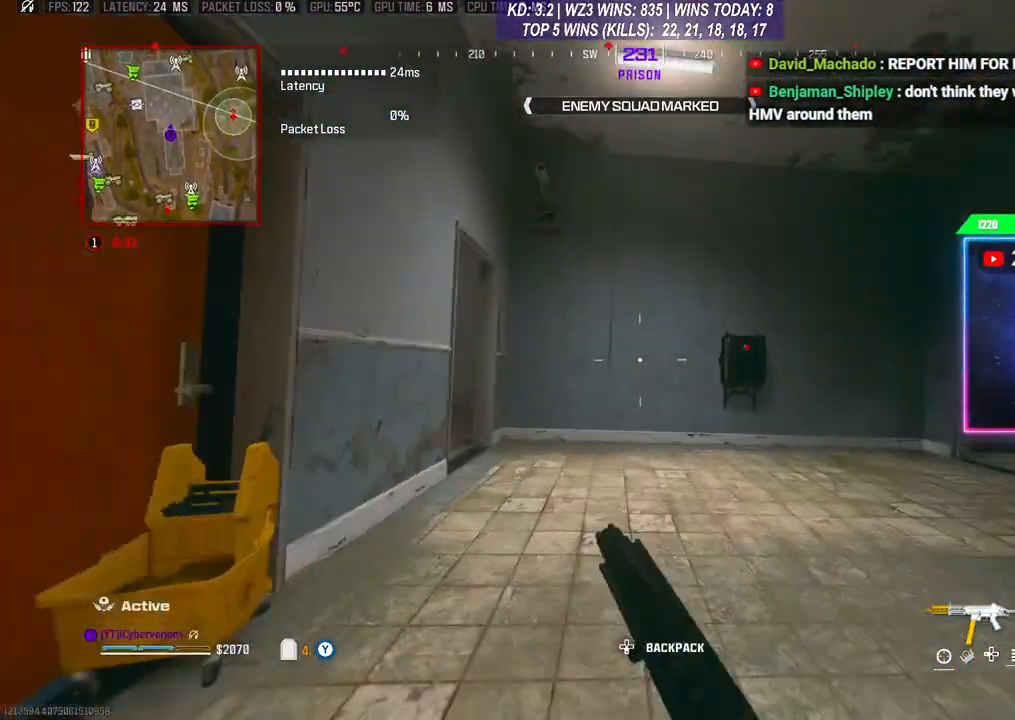
{"buttons": ["L3"], "left_stick": "up", "right_stick": "down-left", "events": [[33, "right_stick", "down-left"], [133, "A", "up"], [200, "L3", "down"], [200, "right_stick", "center"], [267, "L3", "up"], [300, "right_stick", "left"], [333, "L3", "down"], [500, "right_stick", "down-left"]]}
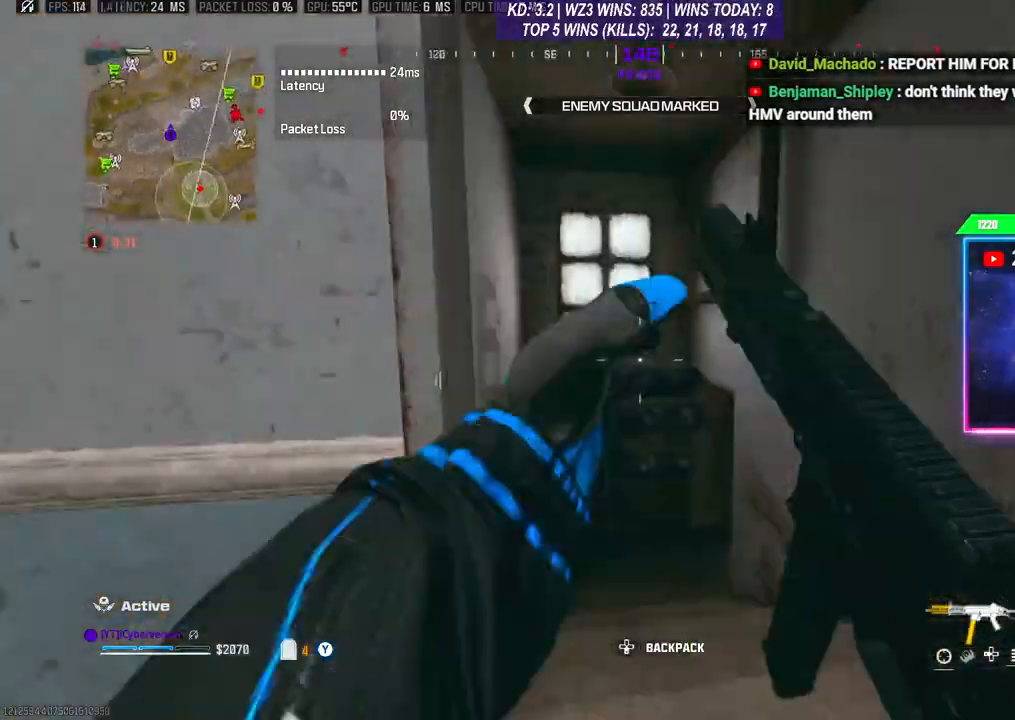
{"buttons": [], "left_stick": "left", "right_stick": "right", "events": [[67, "L3", "up"], [67, "left_stick", "up-left"], [233, "right_stick", "right"], [400, "left_stick", "left"]]}
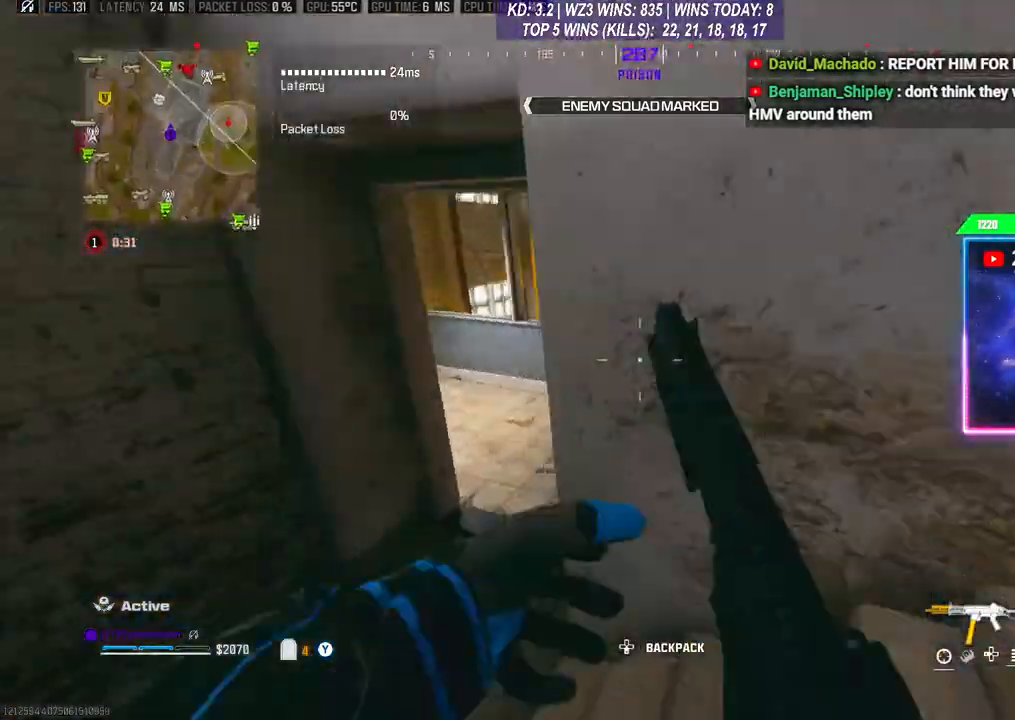
{"buttons": ["L3"], "left_stick": "up", "right_stick": "center", "events": [[33, "right_stick", "center"], [267, "left_stick", "center"], [367, "left_stick", "up"], [433, "L3", "down"]]}
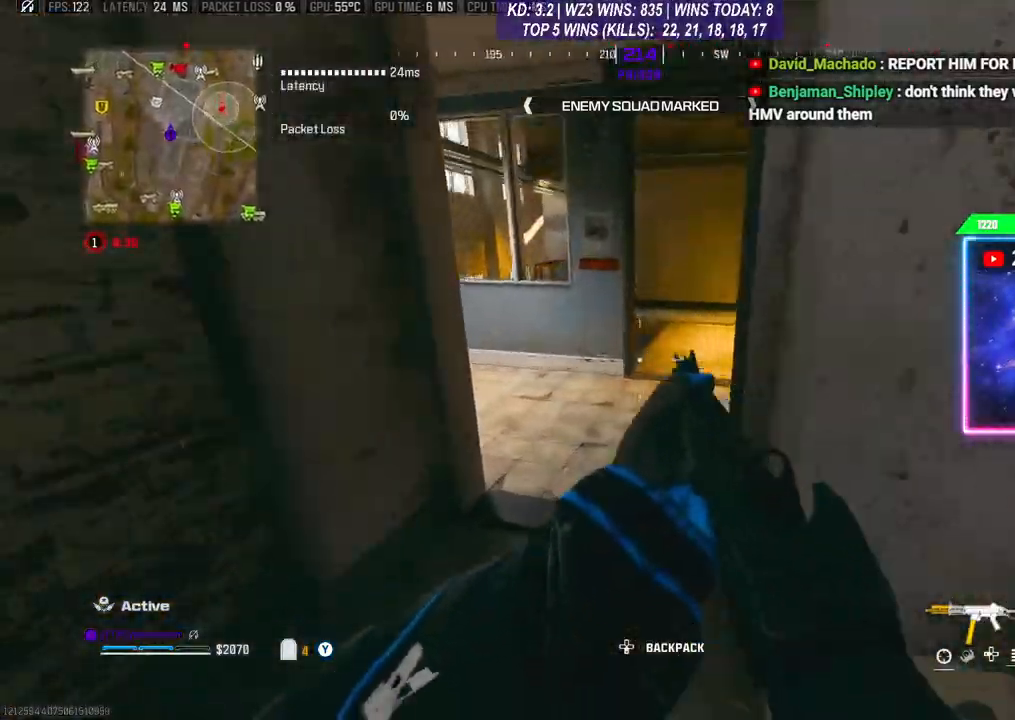
{"buttons": ["L3"], "left_stick": "up", "right_stick": "down-left", "events": [[133, "L3", "up"], [200, "left_stick", "up-right"], [367, "right_stick", "down-left"], [433, "L3", "down"], [500, "left_stick", "up"]]}
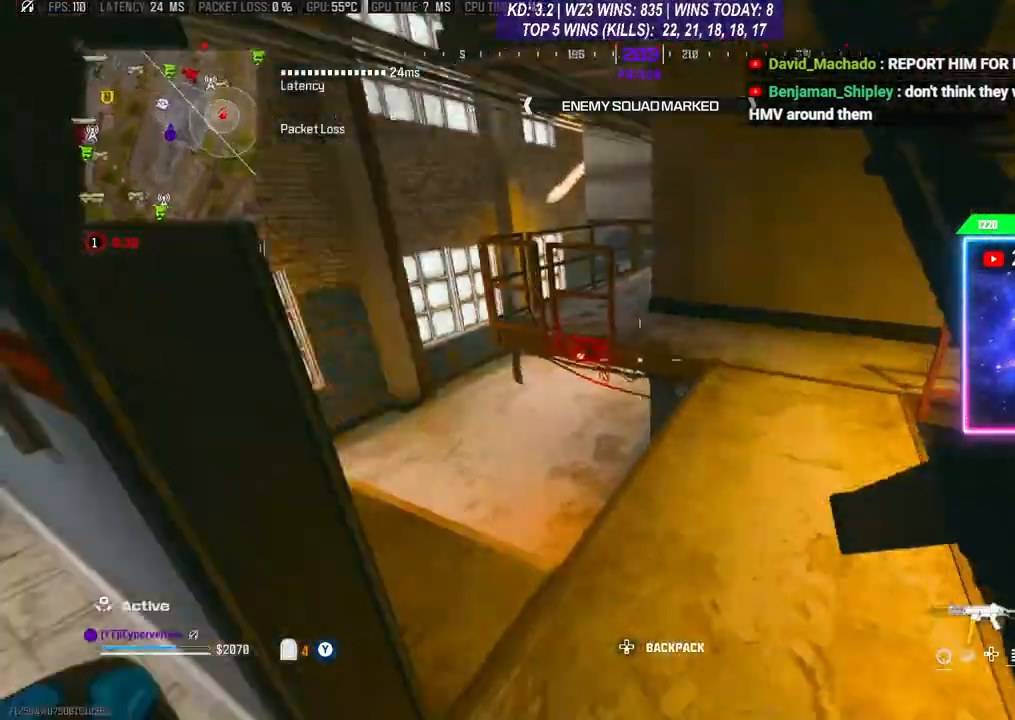
{"buttons": [], "left_stick": "left", "right_stick": "down", "events": [[67, "L3", "up"], [133, "right_stick", "center"], [167, "A", "down"], [167, "left_stick", "up-left"], [300, "A", "up"], [333, "left_stick", "left"], [433, "right_stick", "down"]]}
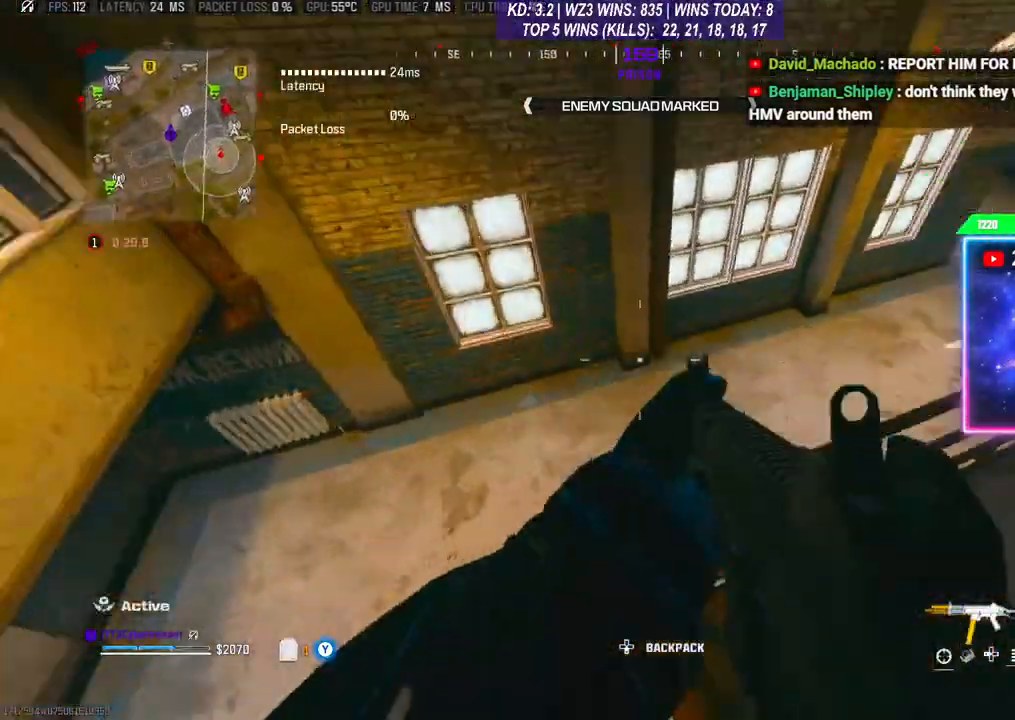
{"buttons": [], "left_stick": "right", "right_stick": "center", "events": [[33, "right_stick", "right"], [167, "left_stick", "down-left"], [300, "left_stick", "right"], [367, "right_stick", "center"]]}
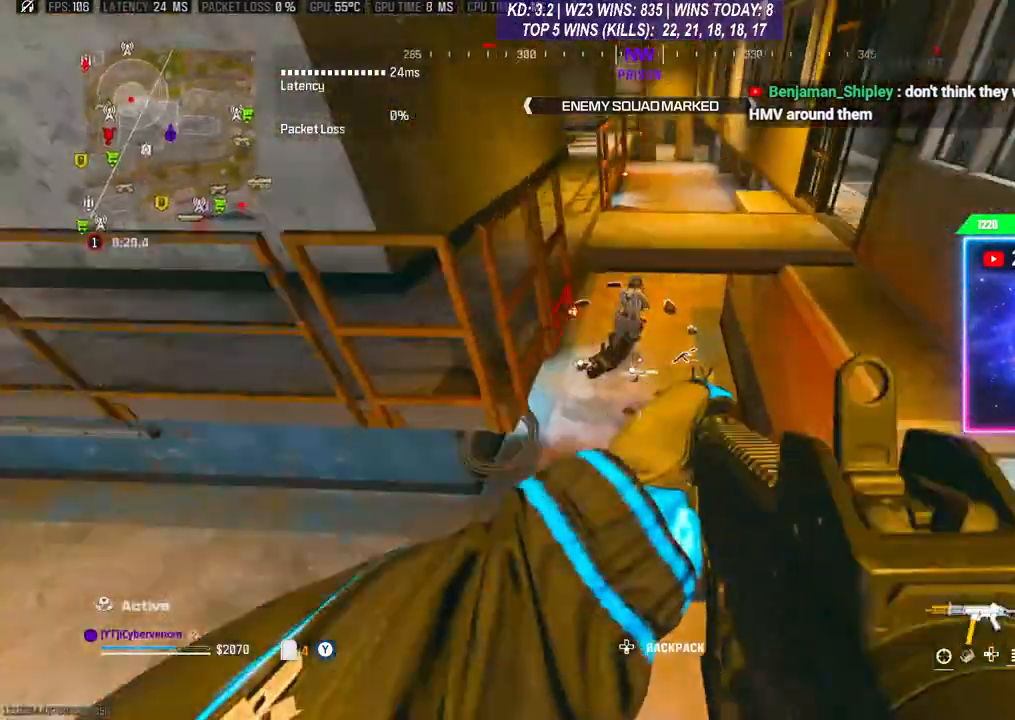
{"buttons": ["L2", "R2"], "left_stick": "left", "right_stick": "up-right", "events": [[33, "right_stick", "up"], [100, "L2", "down"], [133, "R2", "down"], [200, "left_stick", "up"], [200, "right_stick", "center"], [300, "right_stick", "up-right"], [367, "left_stick", "left"]]}
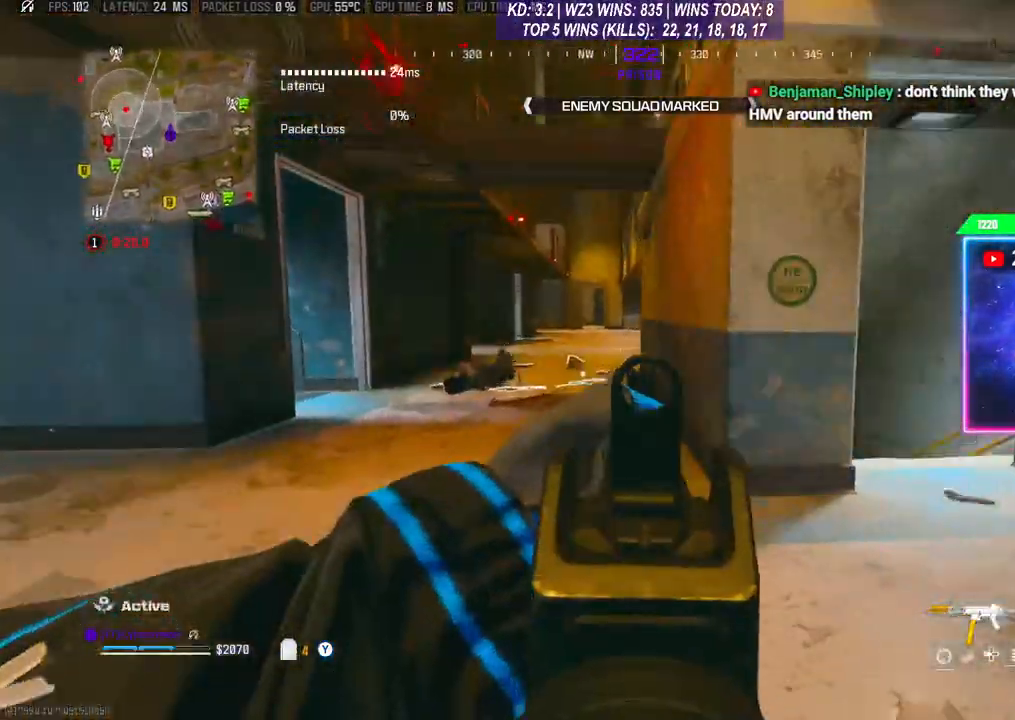
{"buttons": ["L2"], "left_stick": "left", "right_stick": "right", "events": [[33, "right_stick", "center"], [333, "right_stick", "right"], [367, "R2", "up"]]}
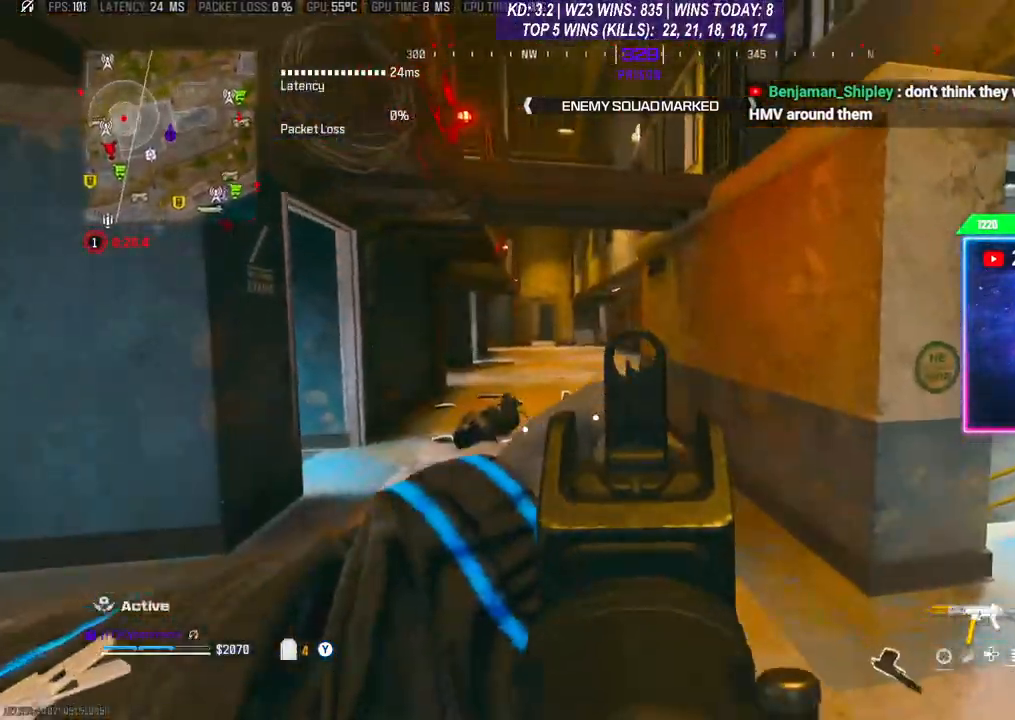
{"buttons": ["L2", "R2"], "left_stick": "left", "right_stick": "left", "events": [[67, "R2", "down"], [133, "right_stick", "center"], [267, "left_stick", "down-right"], [267, "right_stick", "down"], [367, "left_stick", "center"], [400, "right_stick", "center"], [500, "left_stick", "left"], [500, "right_stick", "left"]]}
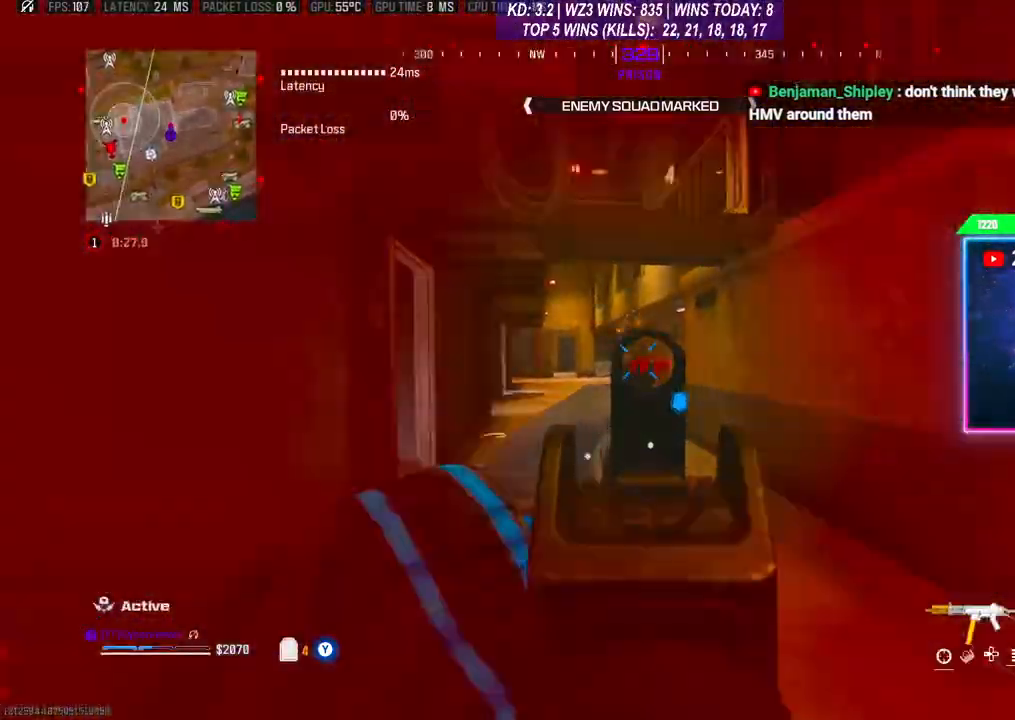
{"buttons": ["L2", "R2"], "left_stick": "right", "right_stick": "center", "events": [[233, "right_stick", "down-left"], [500, "left_stick", "right"], [500, "right_stick", "center"]]}
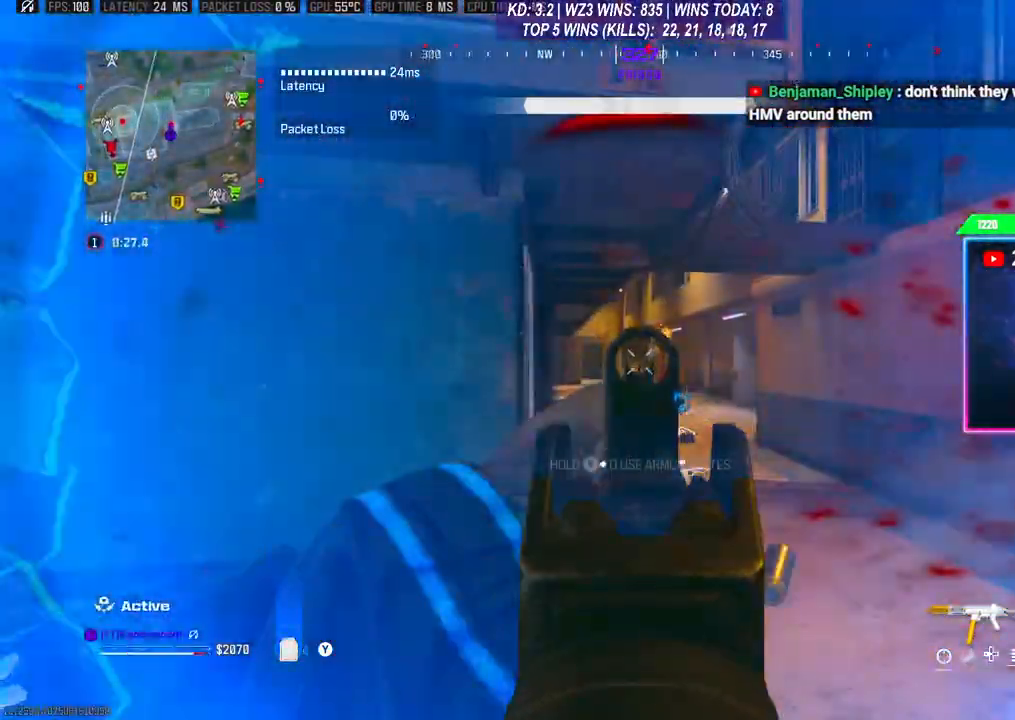
{"buttons": ["L2", "R2"], "left_stick": "right", "right_stick": "down-left", "events": [[433, "right_stick", "down-left"]]}
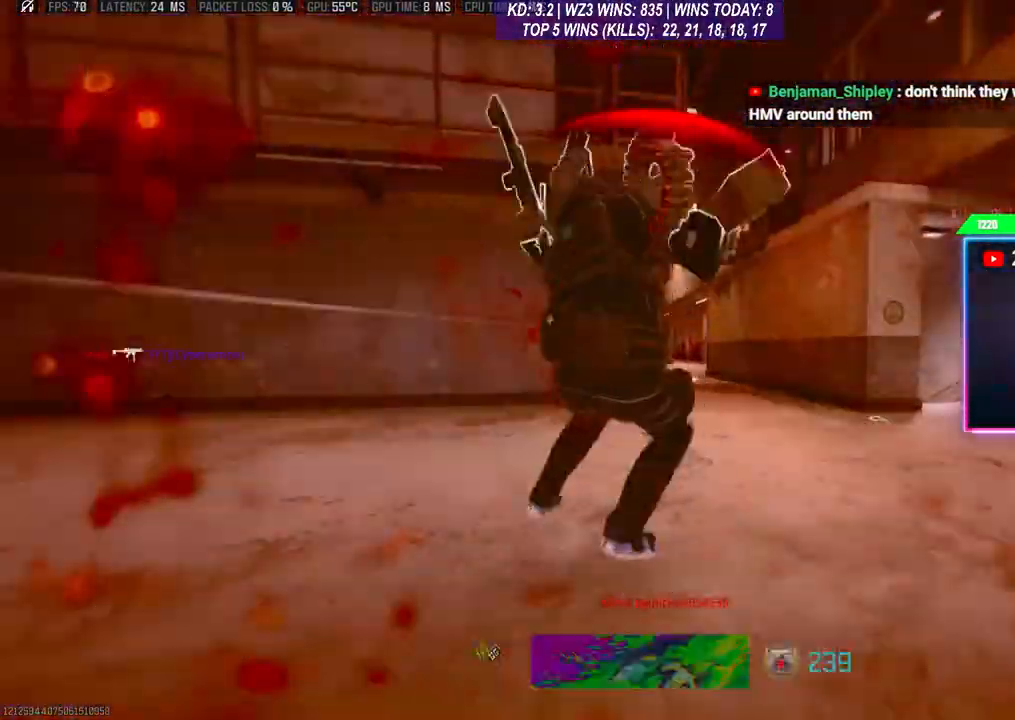
{"buttons": [], "left_stick": "center", "right_stick": "center", "events": [[133, "right_stick", "center"], [167, "L2", "up"], [233, "R2", "up"], [400, "left_stick", "center"]]}
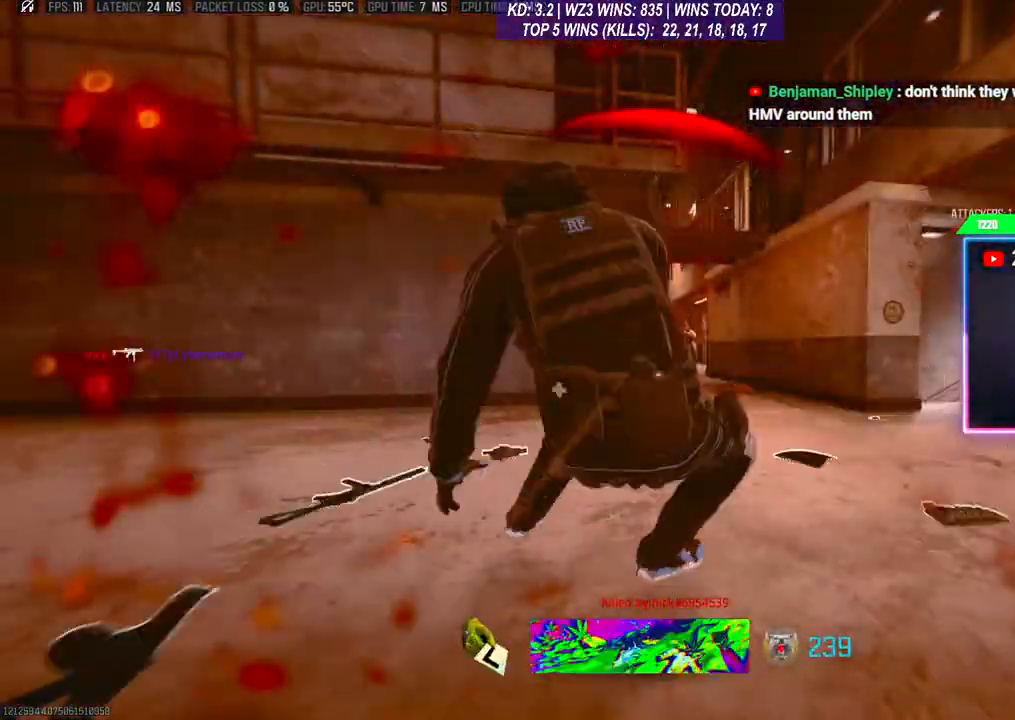
{"buttons": [], "left_stick": "center", "right_stick": "center", "events": [[100, "X", "down"], [167, "X", "up"]]}